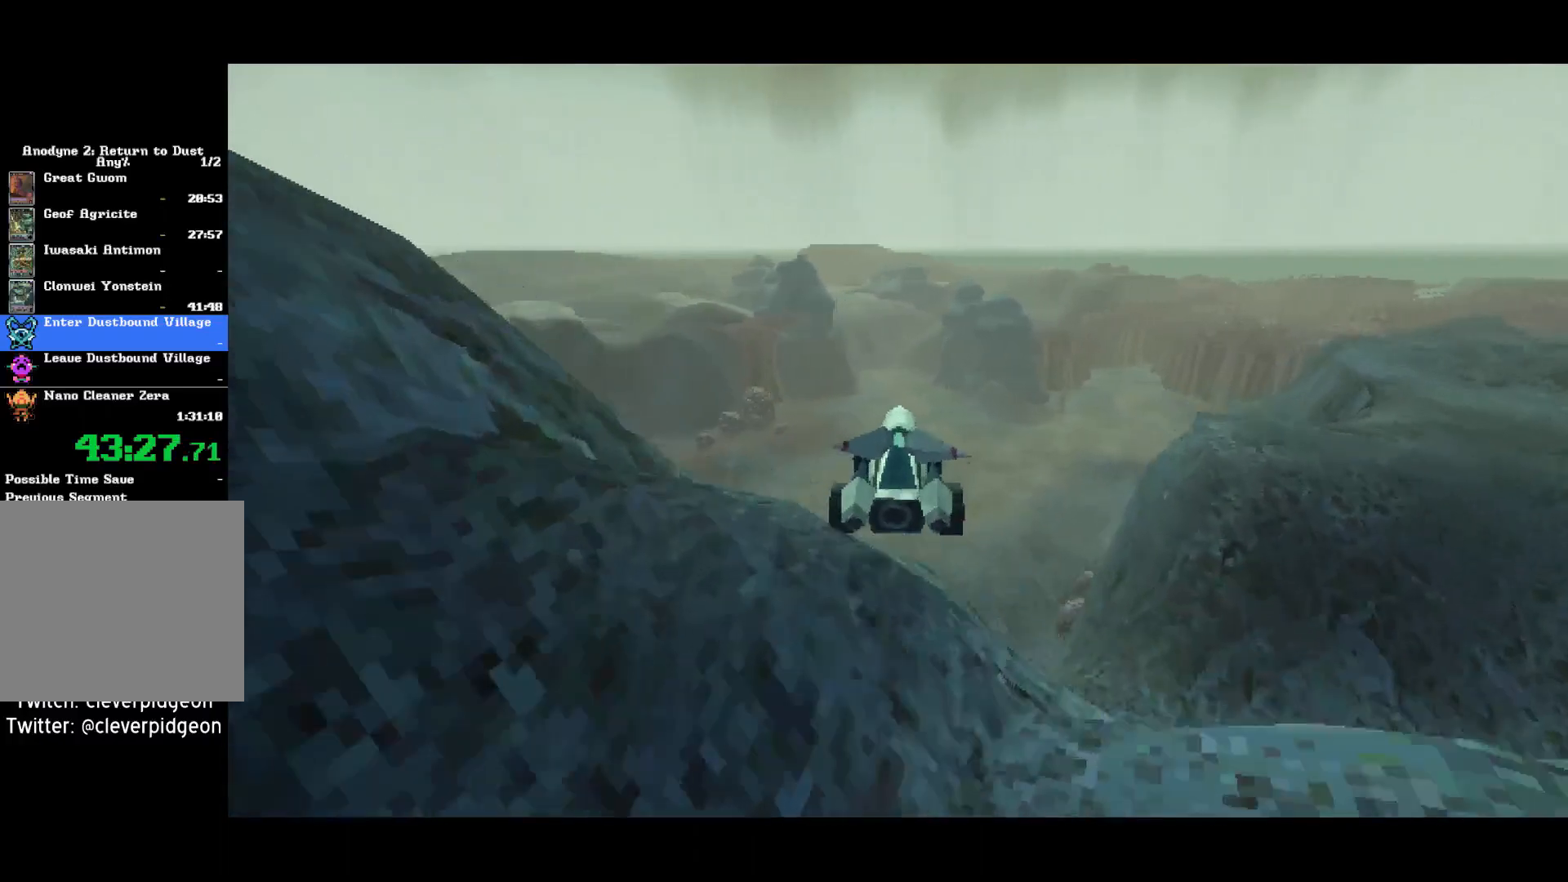
Gameplay with a controller (PlayStation layout); each line is a JSON object with the inputs held at the frame after it (dt_ms = milliseconds from this image to that frame). "button_events" lists button changes between this image and that frame as [ms after this image, input, new state], when the widget could be followed in between (sticks are given only as held states). Not read: START.
{"dt_ms": 500, "buttons": ["CROSS"], "left_stick": "left", "right_stick": "center", "button_events": []}
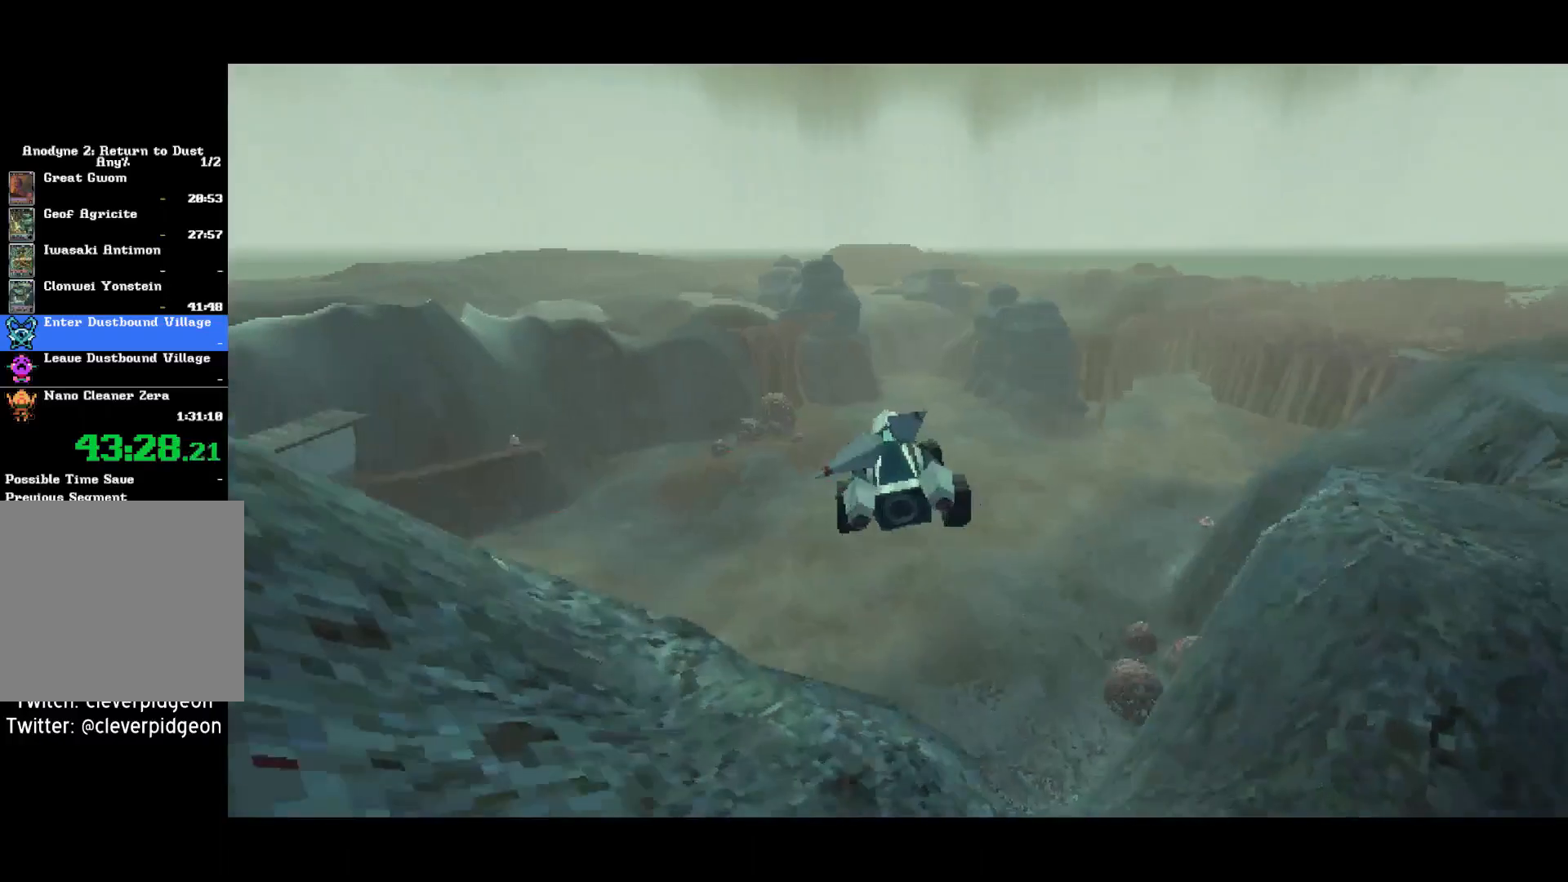
{"dt_ms": 500, "buttons": ["CROSS"], "left_stick": "left", "right_stick": "center", "button_events": []}
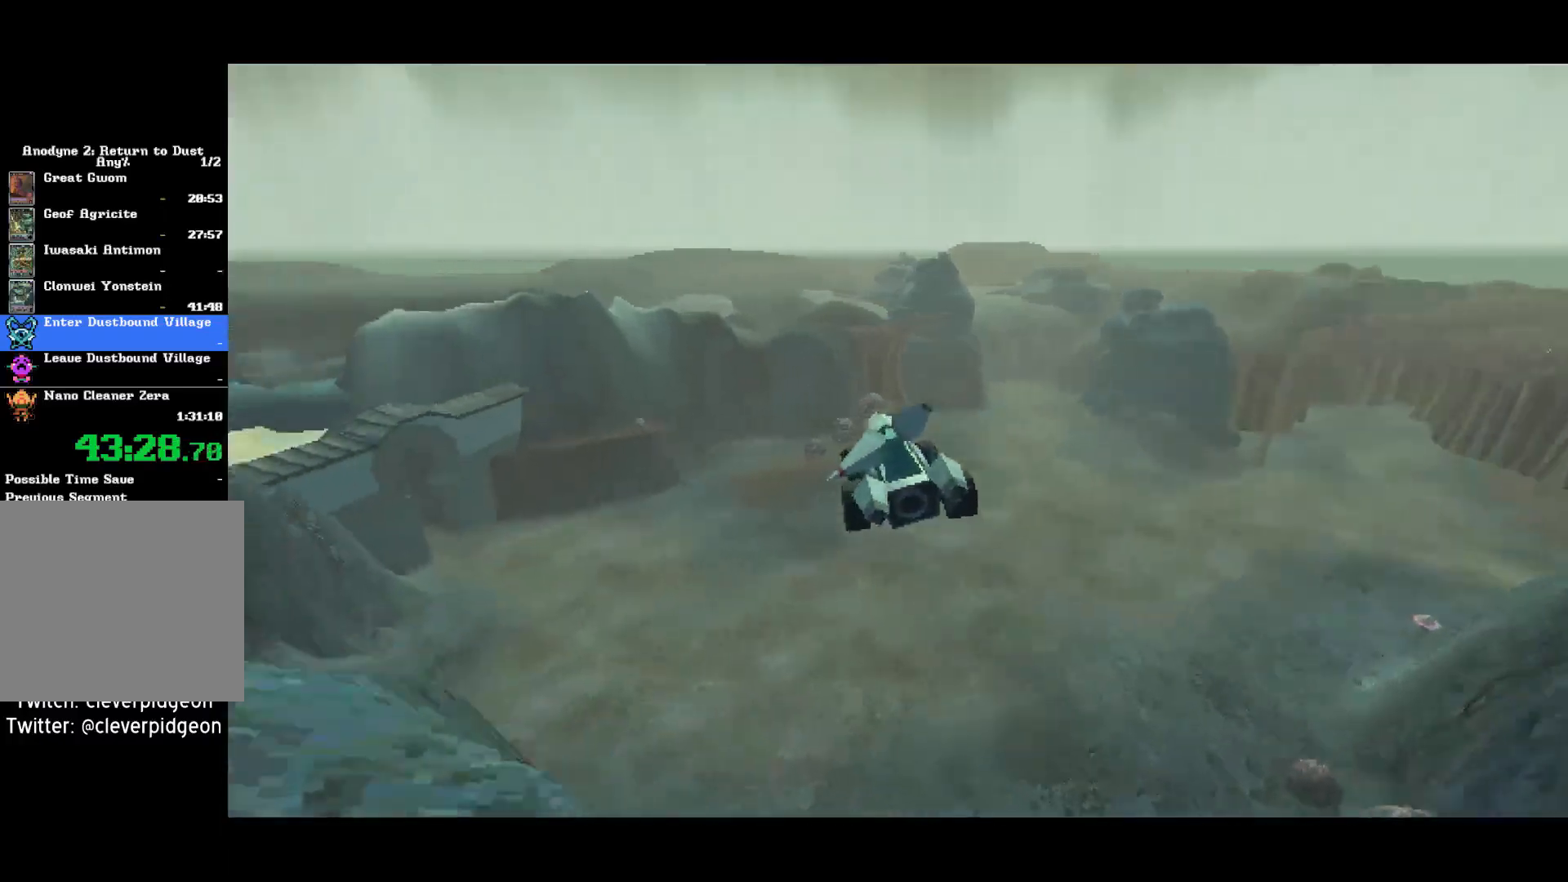
{"dt_ms": 500, "buttons": ["CROSS"], "left_stick": "left", "right_stick": "center", "button_events": []}
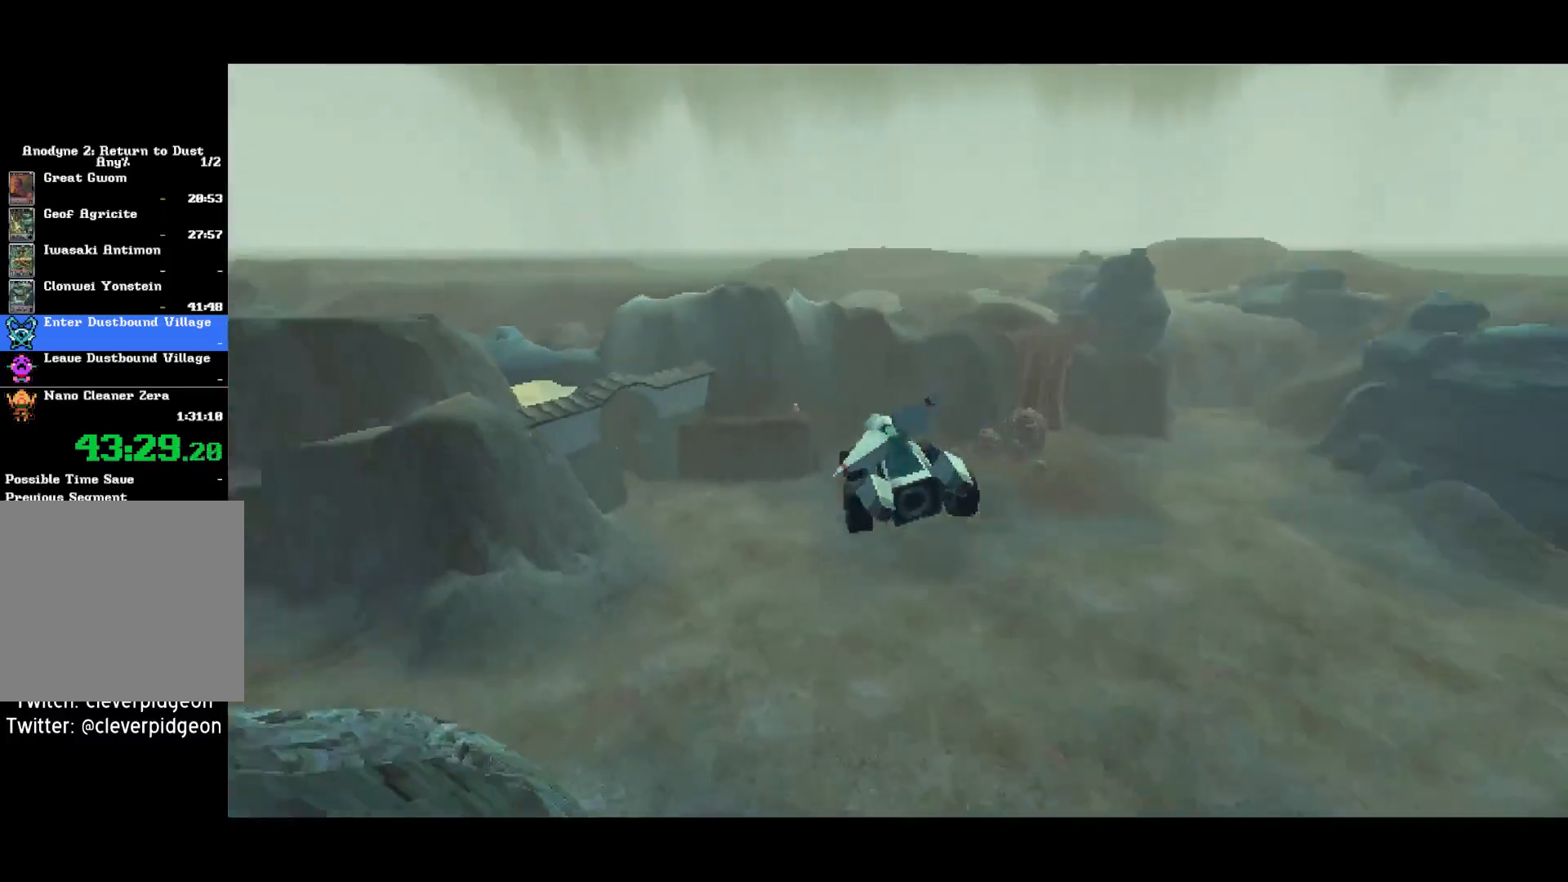
{"dt_ms": 500, "buttons": ["CROSS"], "left_stick": "up-left", "right_stick": "center", "button_events": []}
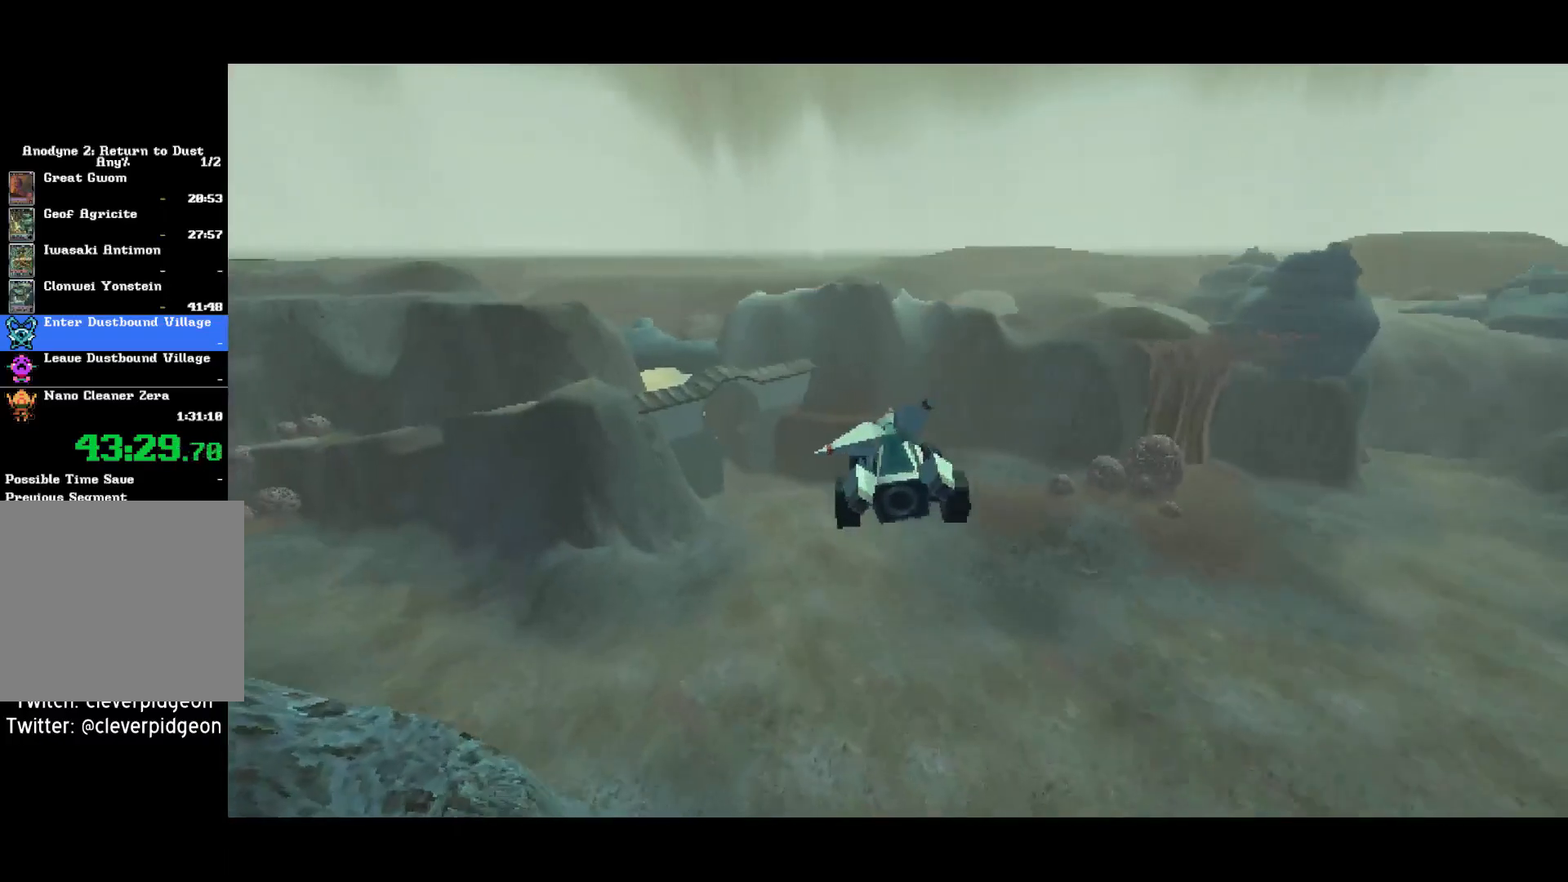
{"dt_ms": 500, "buttons": ["CROSS"], "left_stick": "left", "right_stick": "center", "button_events": []}
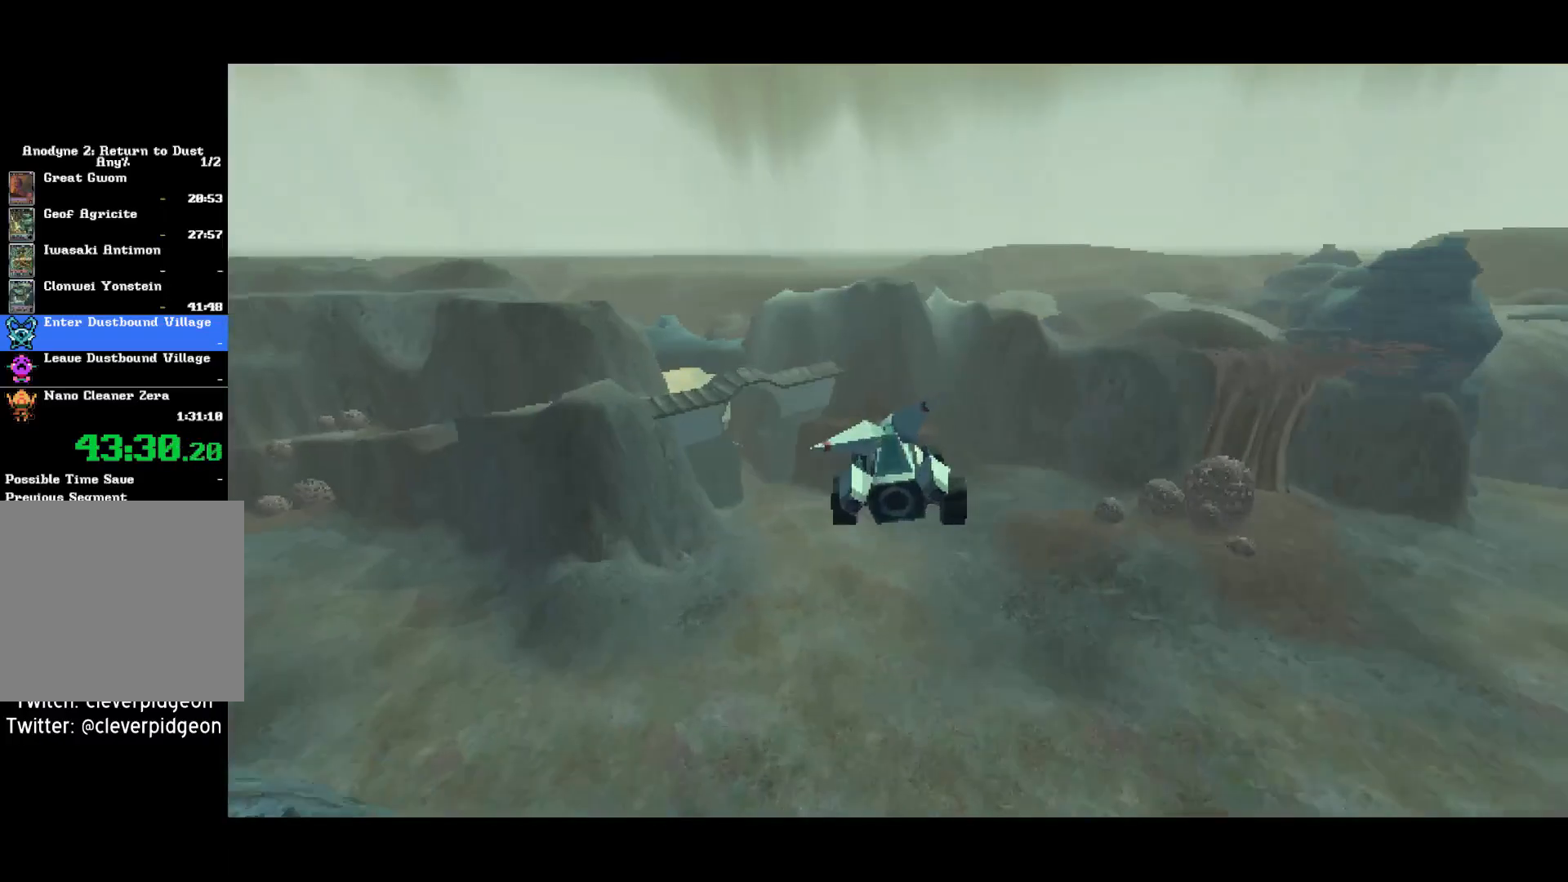
{"dt_ms": 500, "buttons": ["CROSS"], "left_stick": "left", "right_stick": "center", "button_events": []}
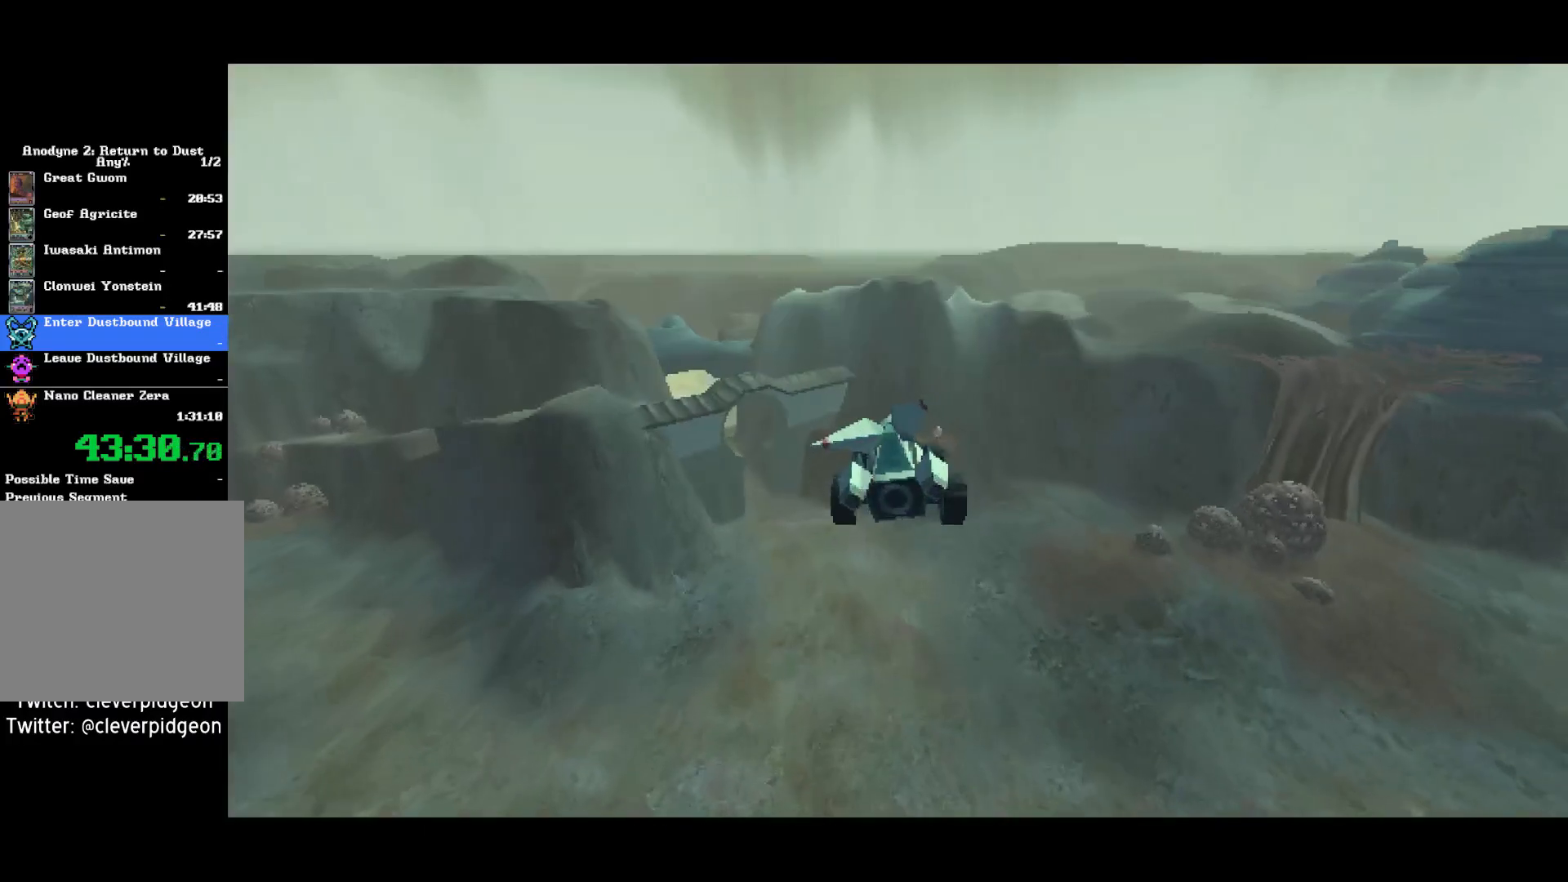
{"dt_ms": 500, "buttons": ["CROSS"], "left_stick": "center", "right_stick": "center", "button_events": []}
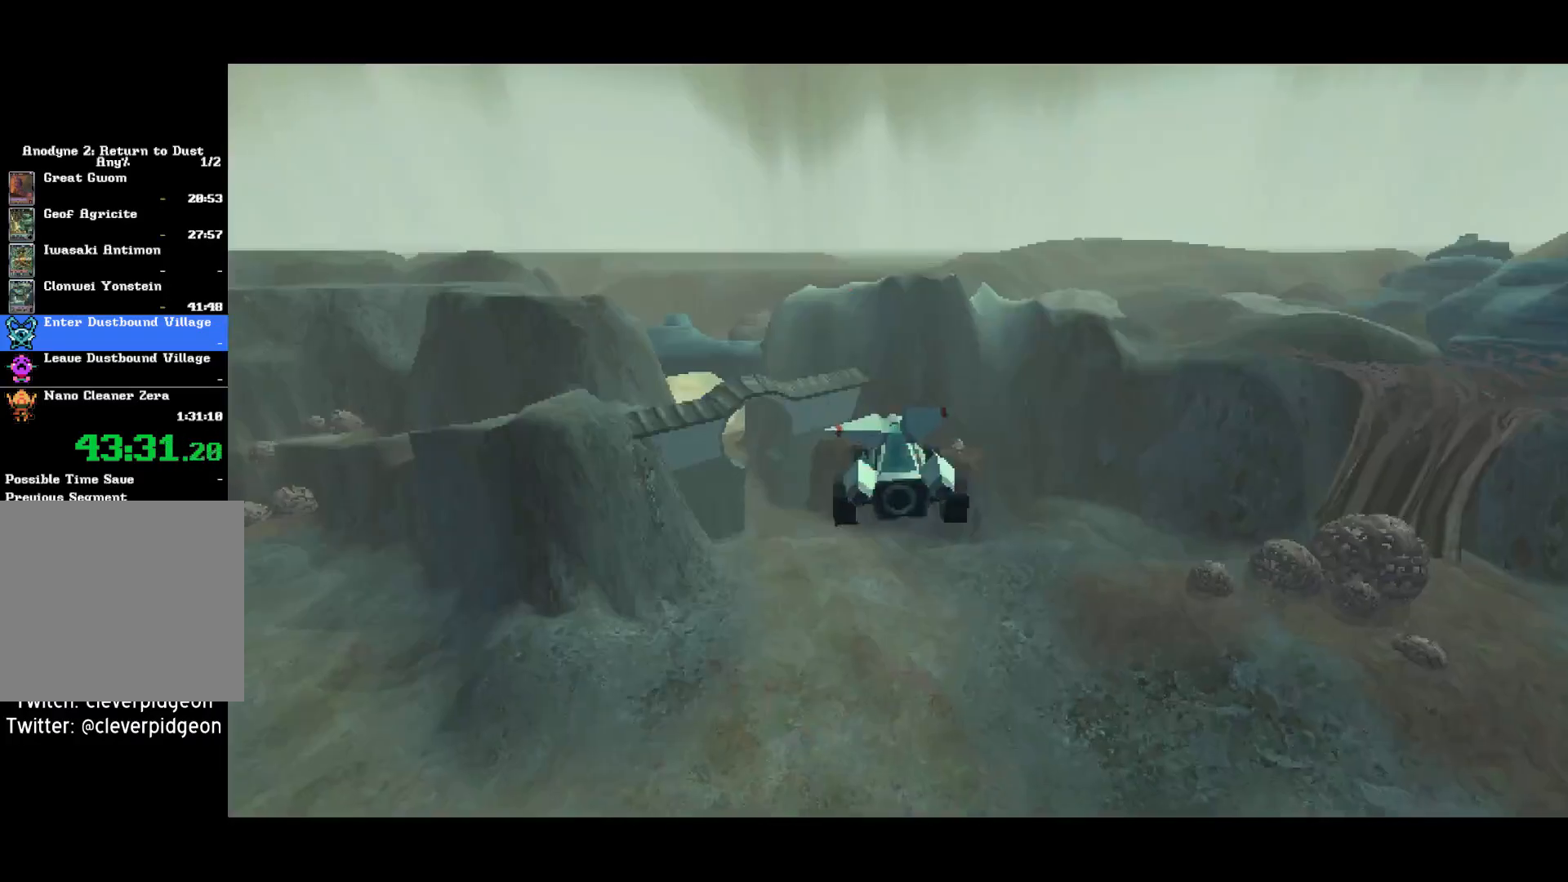
{"dt_ms": 500, "buttons": ["CROSS"], "left_stick": "center", "right_stick": "center", "button_events": []}
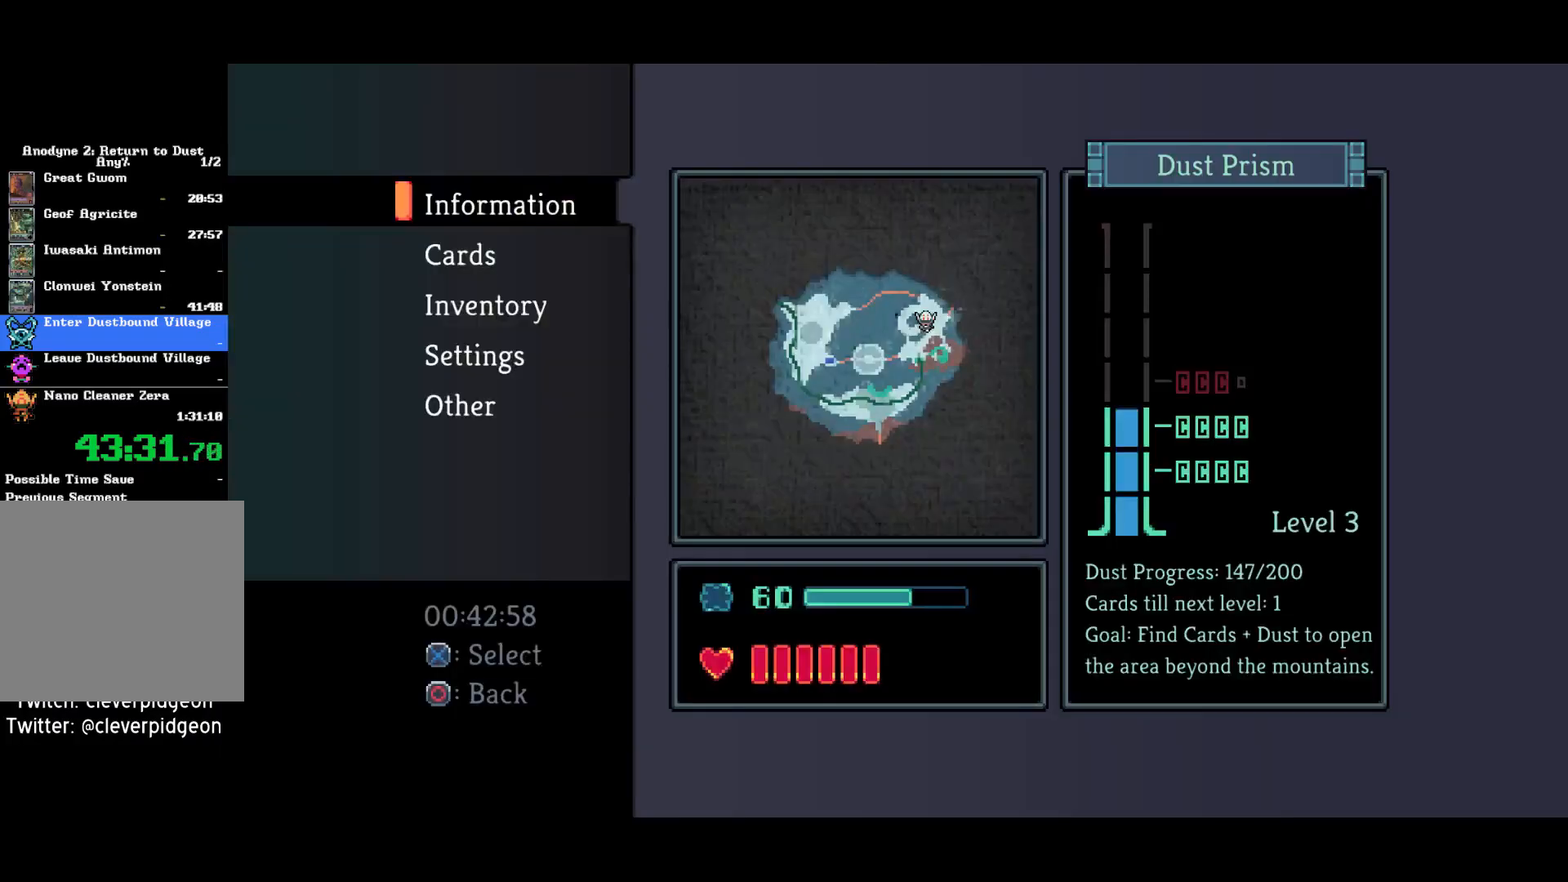
{"dt_ms": 1000, "buttons": ["CROSS"], "left_stick": "center", "right_stick": "center", "button_events": []}
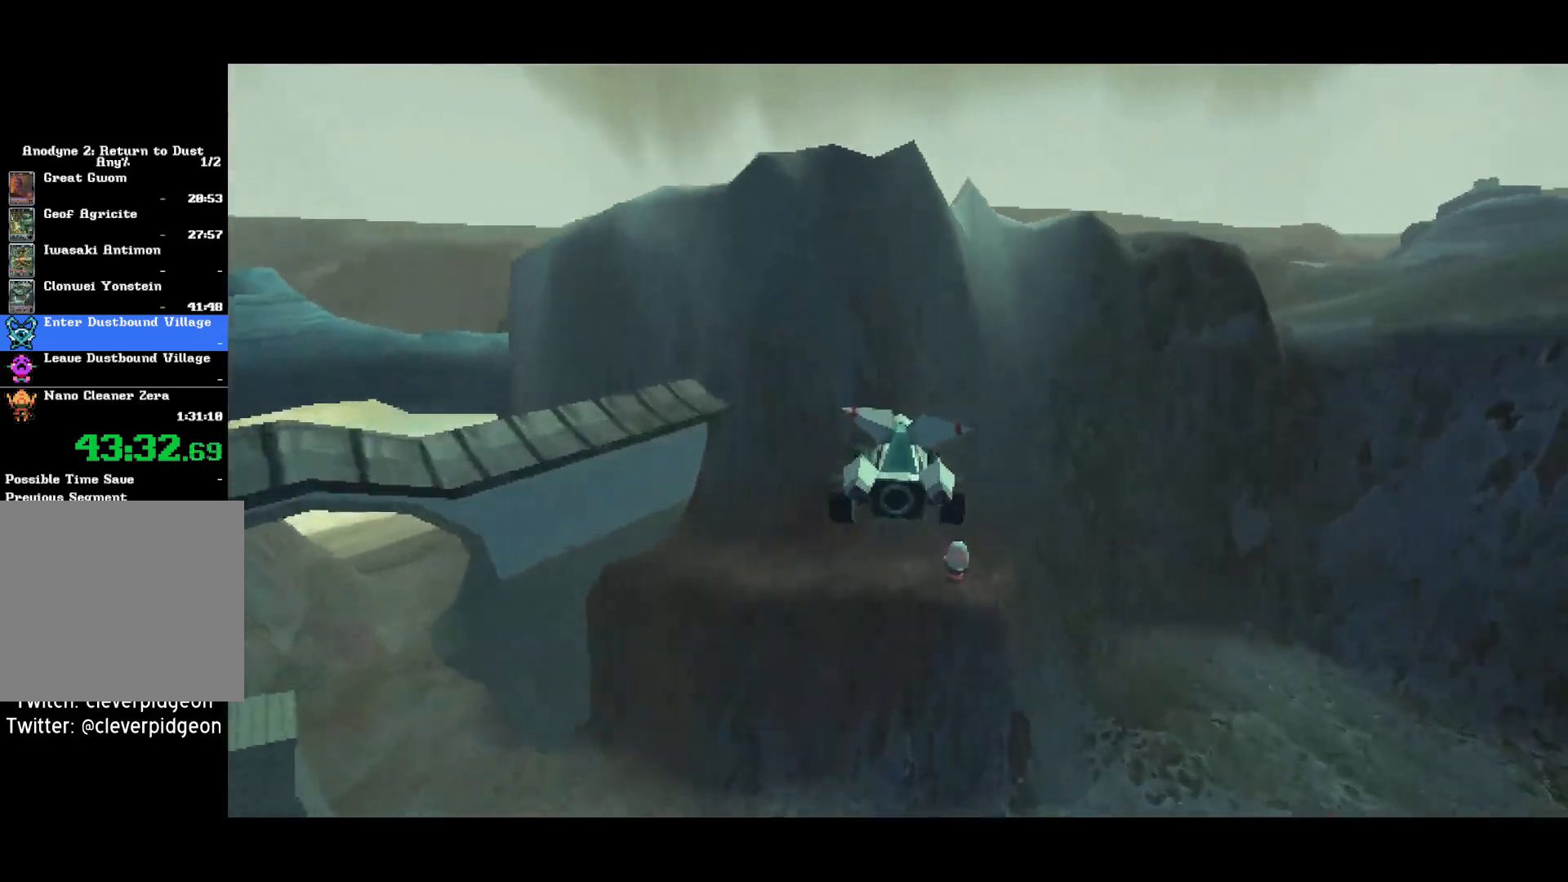
{"dt_ms": 500, "buttons": [], "left_stick": "center", "right_stick": "center", "button_events": [[117, "CROSS", "up"], [117, "R1", "down"], [250, "R1", "up"]]}
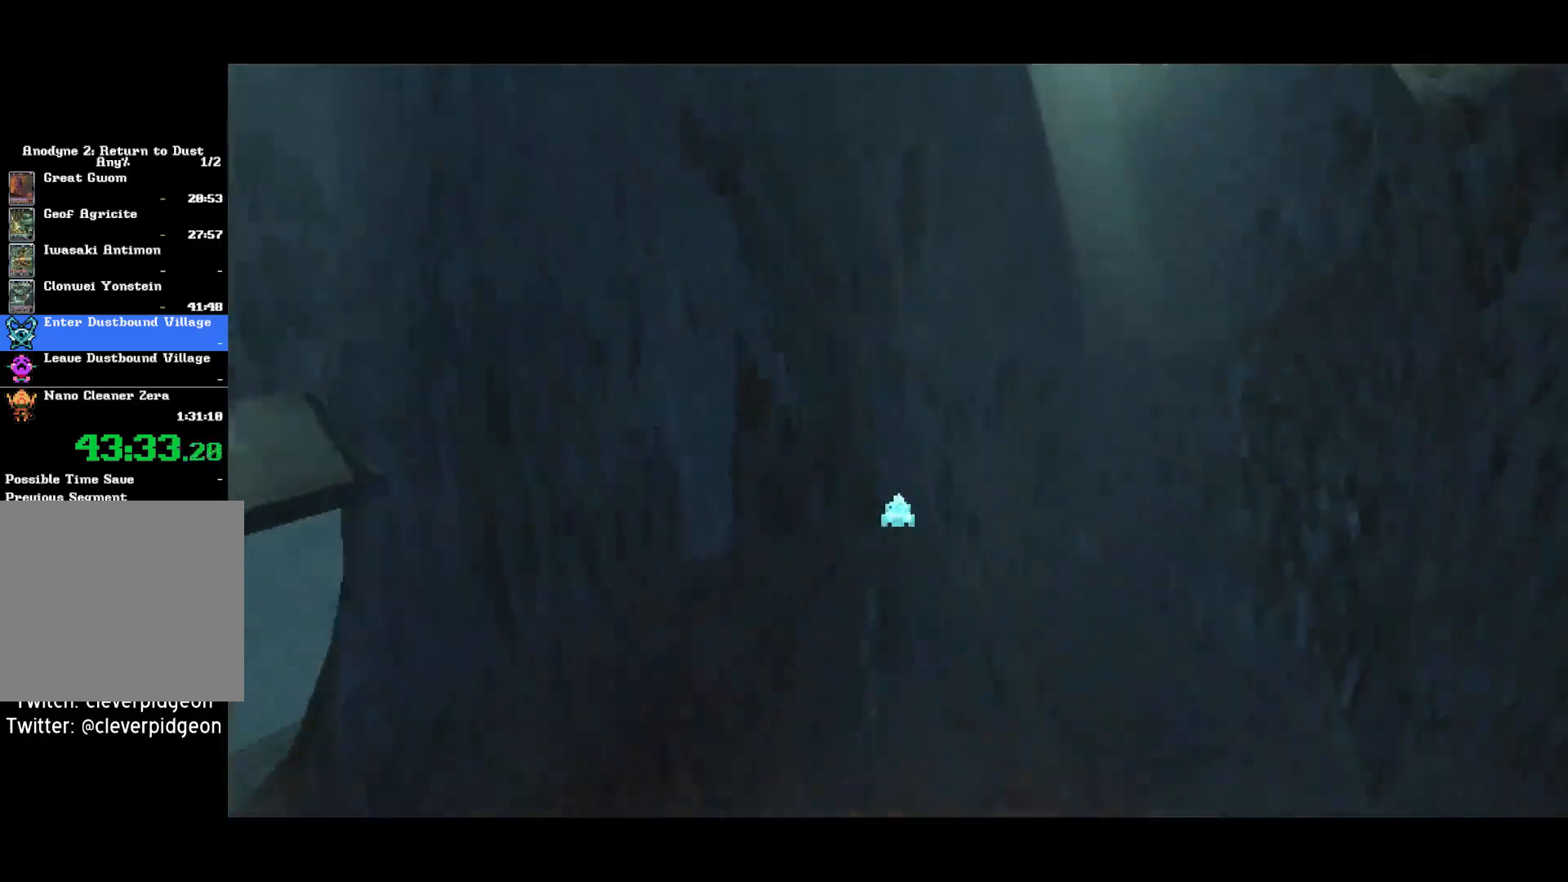
{"dt_ms": 500, "buttons": [], "left_stick": "right", "right_stick": "right", "button_events": []}
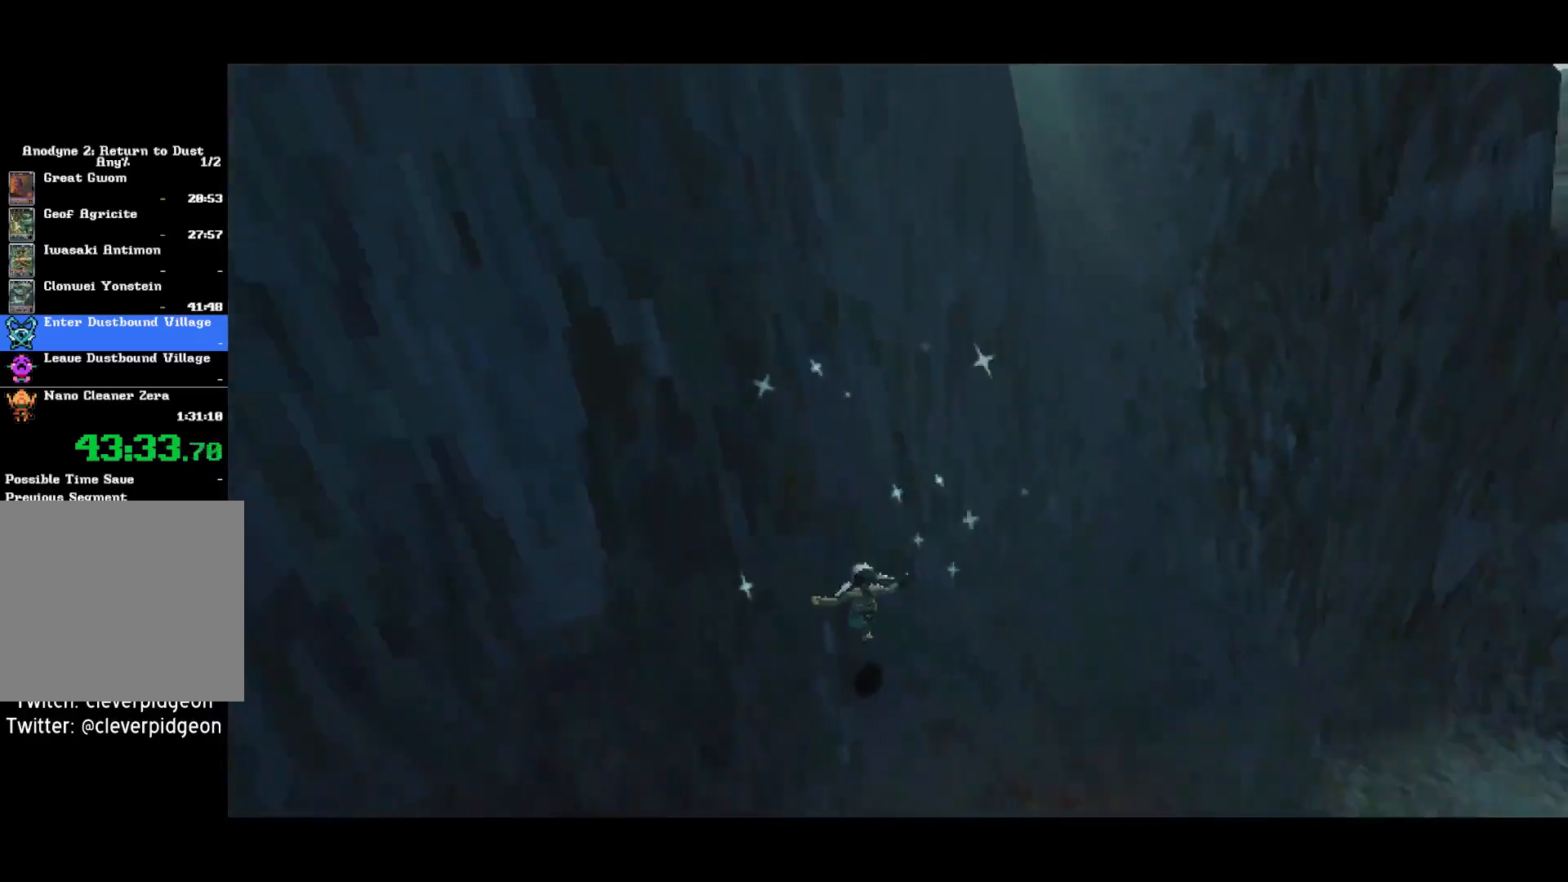
{"dt_ms": 500, "buttons": [], "left_stick": "up-right", "right_stick": "right", "button_events": []}
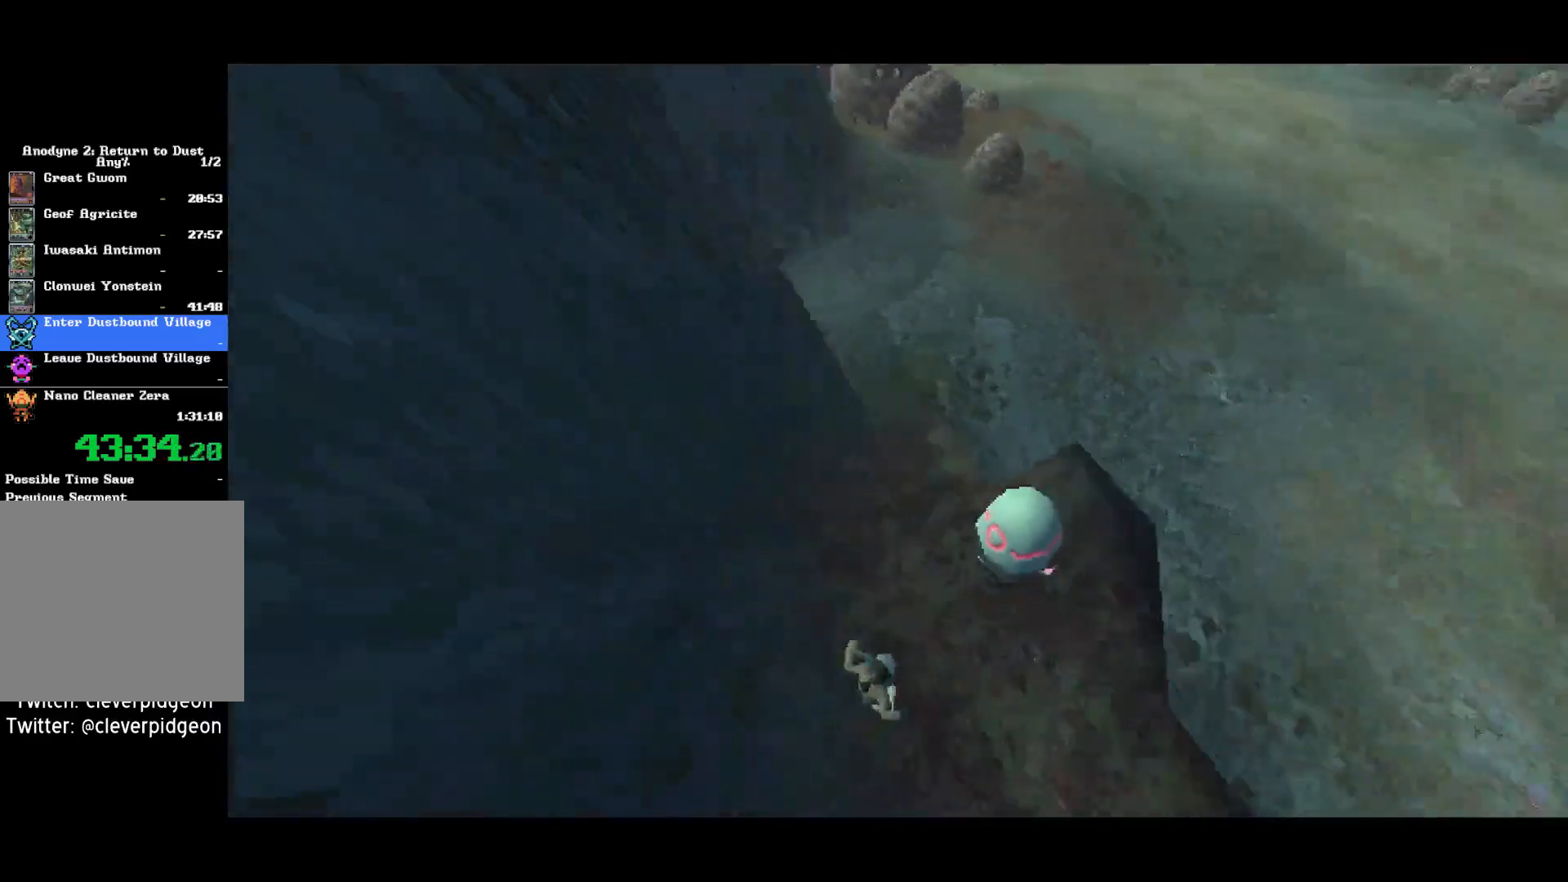
{"dt_ms": 500, "buttons": [], "left_stick": "down-left", "right_stick": "up-left", "button_events": [[233, "TRIANGLE", "down"], [467, "TRIANGLE", "up"]]}
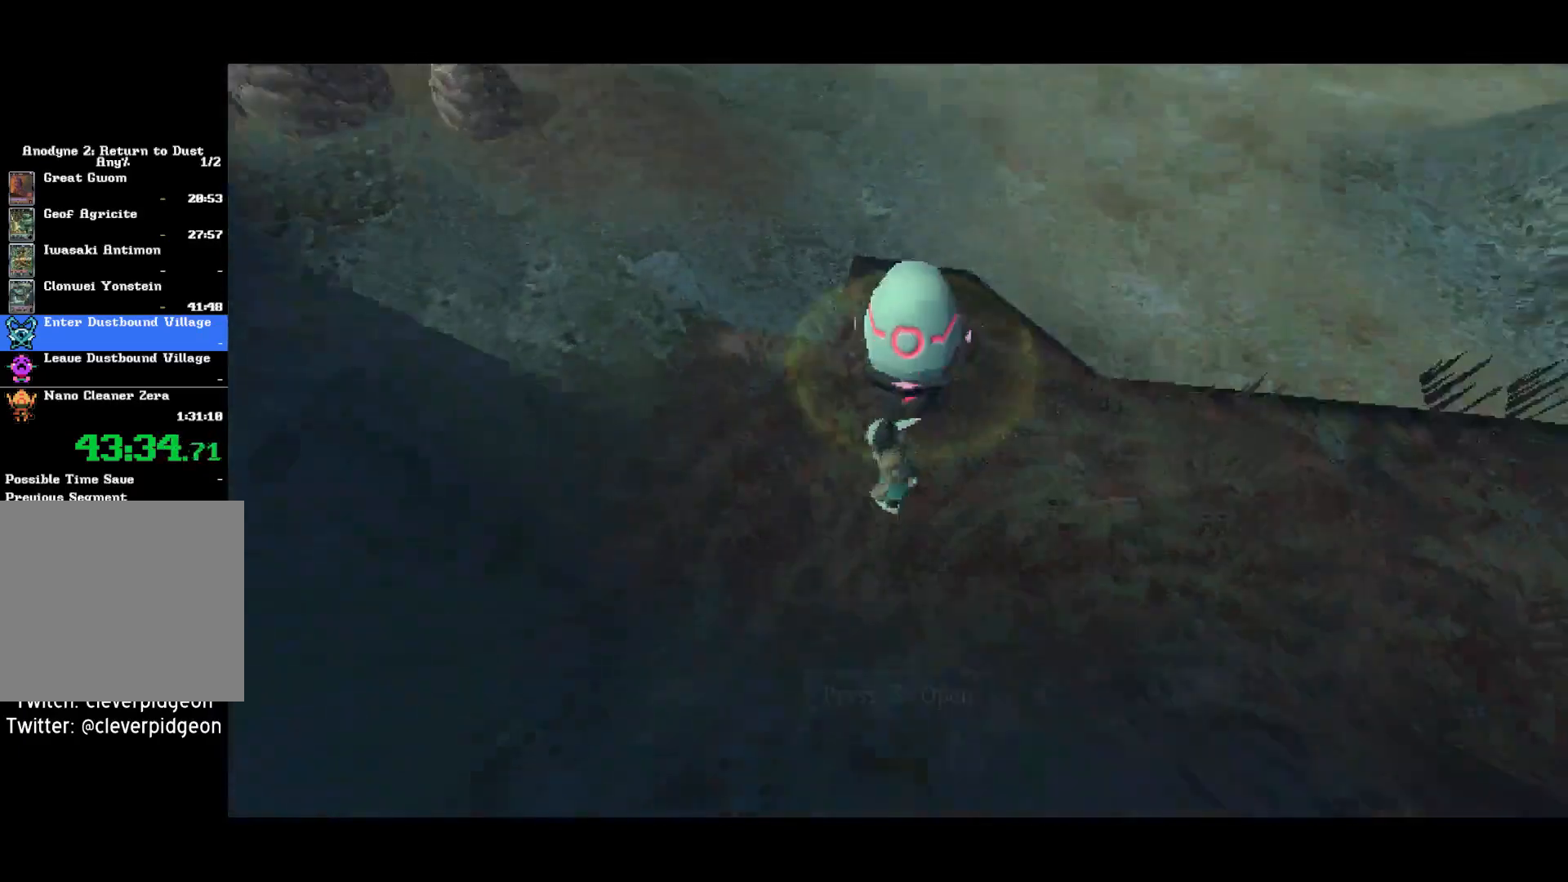
{"dt_ms": 500, "buttons": [], "left_stick": "up", "right_stick": "center", "button_events": [[400, "CROSS", "down"], [500, "CROSS", "up"]]}
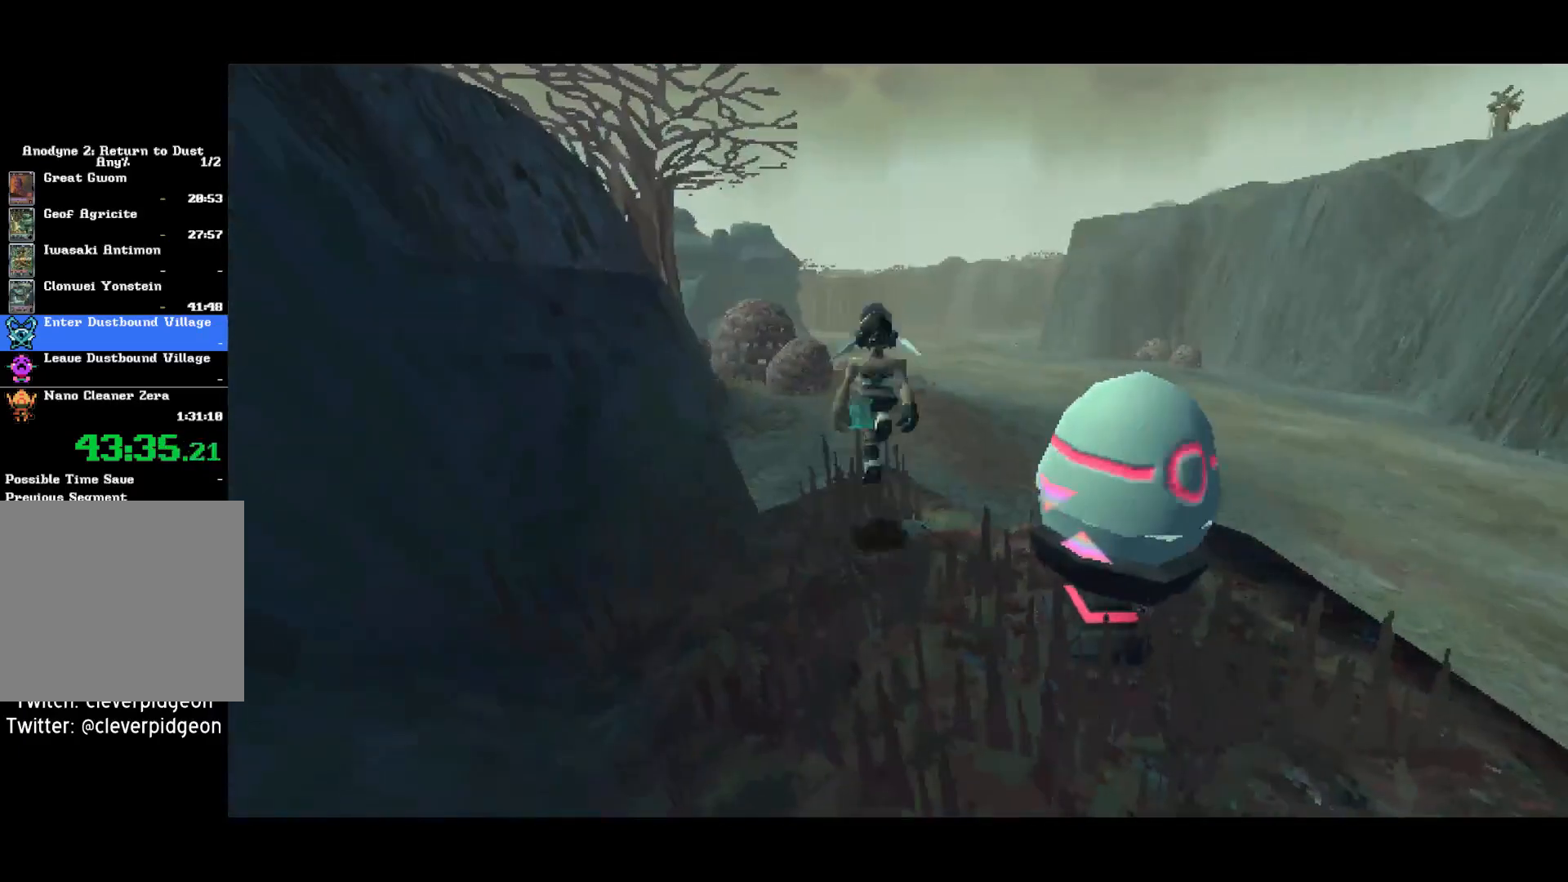
{"dt_ms": 500, "buttons": ["CROSS"], "left_stick": "up", "right_stick": "center", "button_events": [[67, "CROSS", "down"], [117, "R1", "down"], [433, "R1", "up"]]}
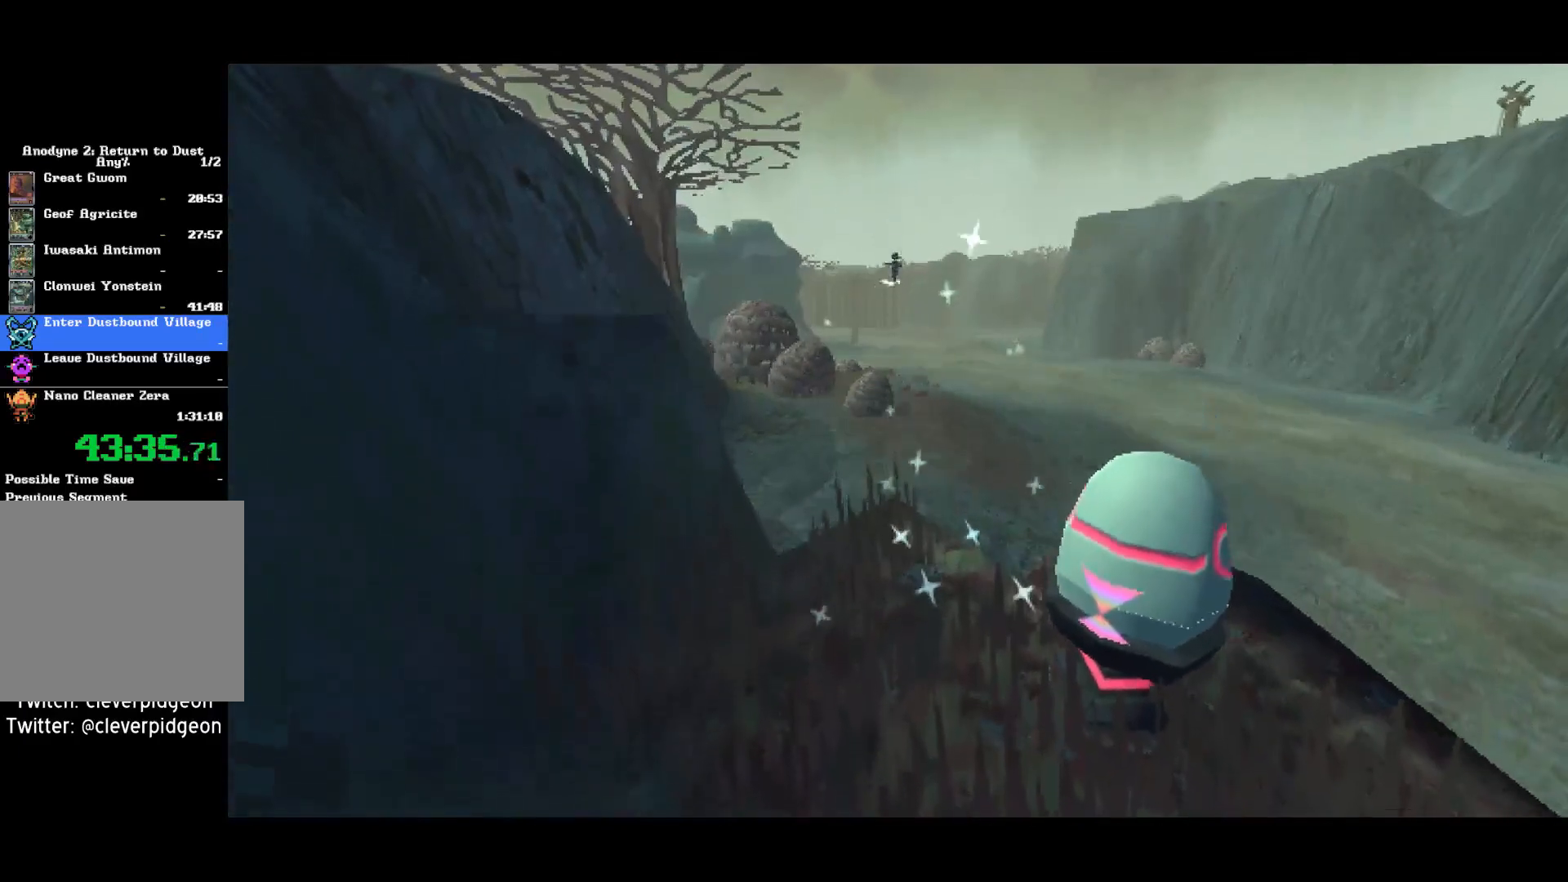
{"dt_ms": 500, "buttons": ["CROSS"], "left_stick": "up", "right_stick": "center", "button_events": []}
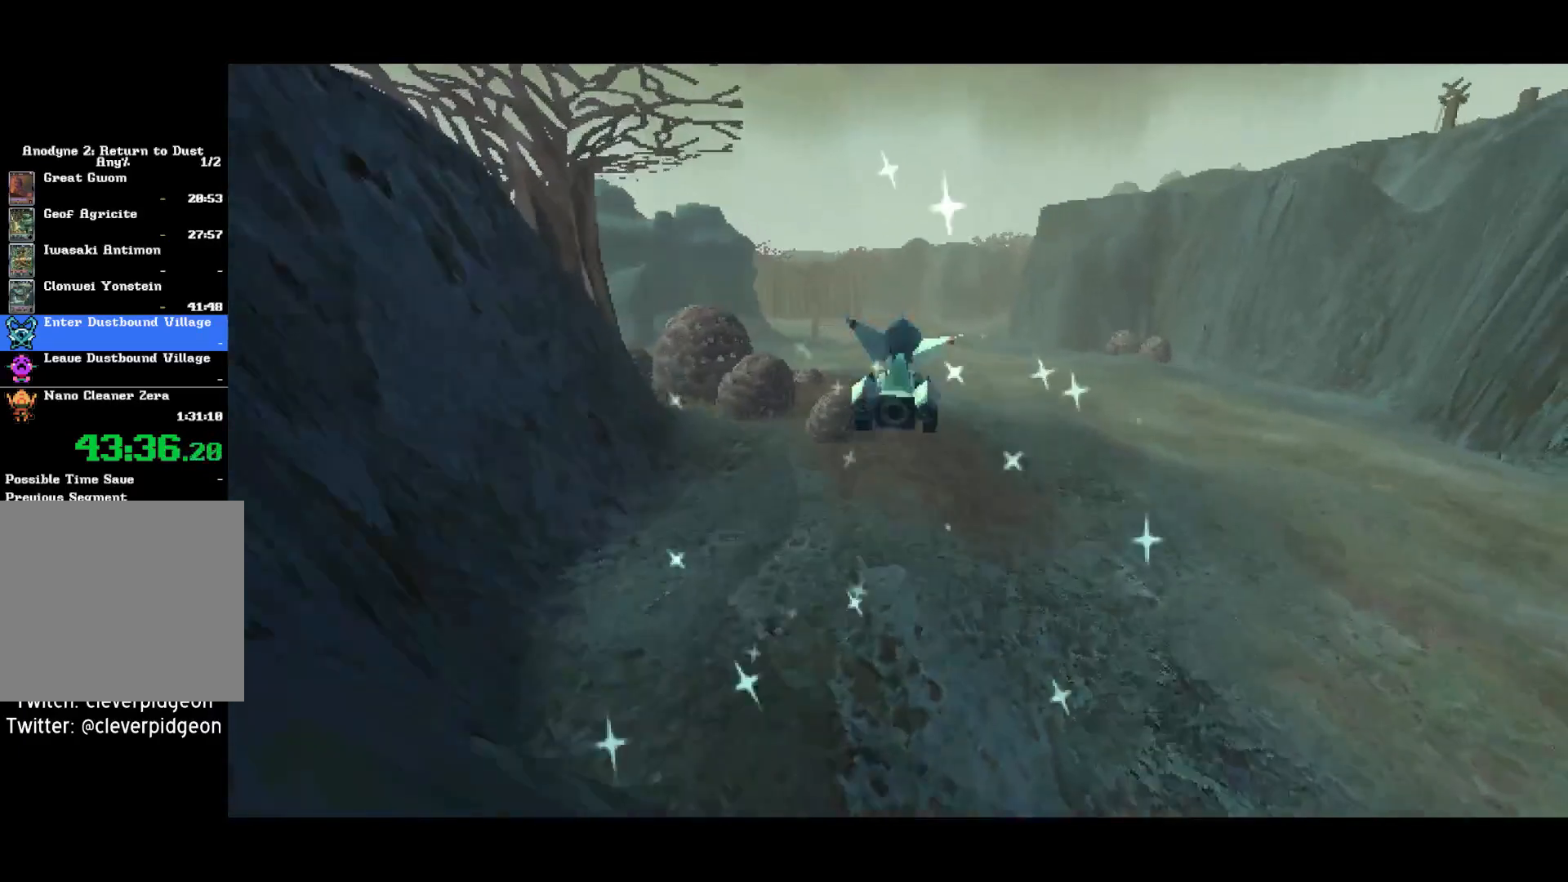
{"dt_ms": 500, "buttons": ["CROSS"], "left_stick": "up", "right_stick": "center", "button_events": []}
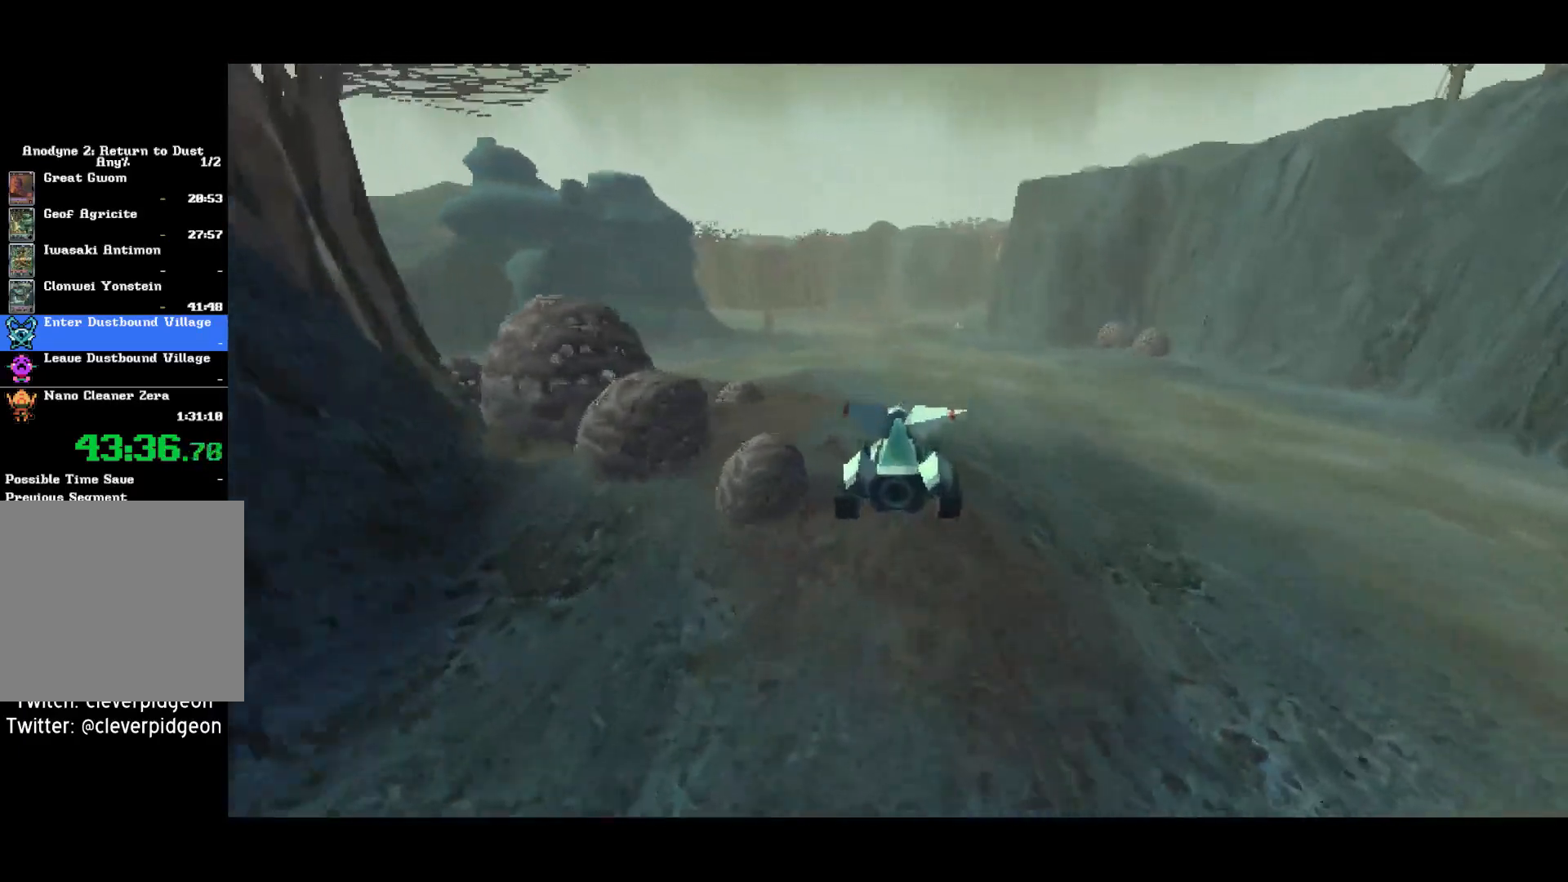
{"dt_ms": 500, "buttons": ["CROSS"], "left_stick": "up", "right_stick": "center", "button_events": []}